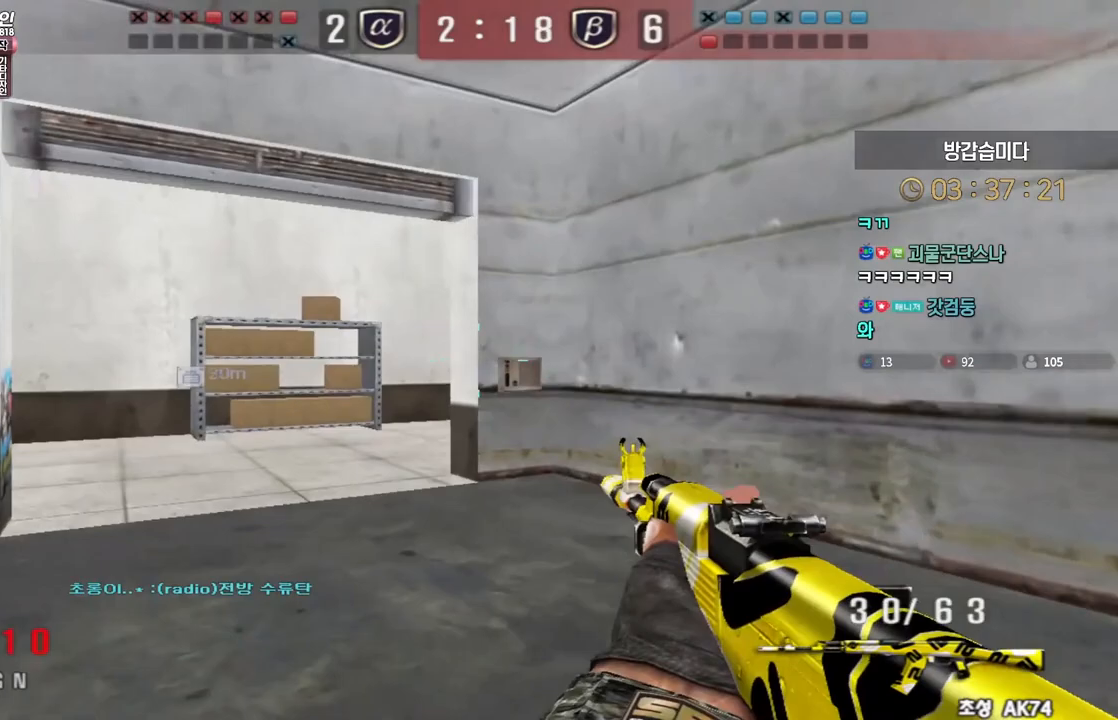
Gameplay with keyboard; each line is a JSON object with the keys held at the frame after it. "events" lists presses ("down") and releases ("up") of "a", "ctrl", "d", "e", "f", "q", "r", "s", "shift", "space", "tab" and "w" between this image and that frame as [ms after this image, input, new state], when the widget could be followed in between. No other keys are recorded. Mouse input is not recorded.
{"keys": ["d", "w"], "events": [[33, "ctrl", "down"], [50, "a", "up"], [50, "w", "up"], [117, "ctrl", "up"], [133, "a", "down"], [133, "w", "down"], [367, "ctrl", "down"], [400, "a", "up"], [400, "w", "up"], [467, "ctrl", "up"], [467, "d", "down"], [483, "w", "down"]]}
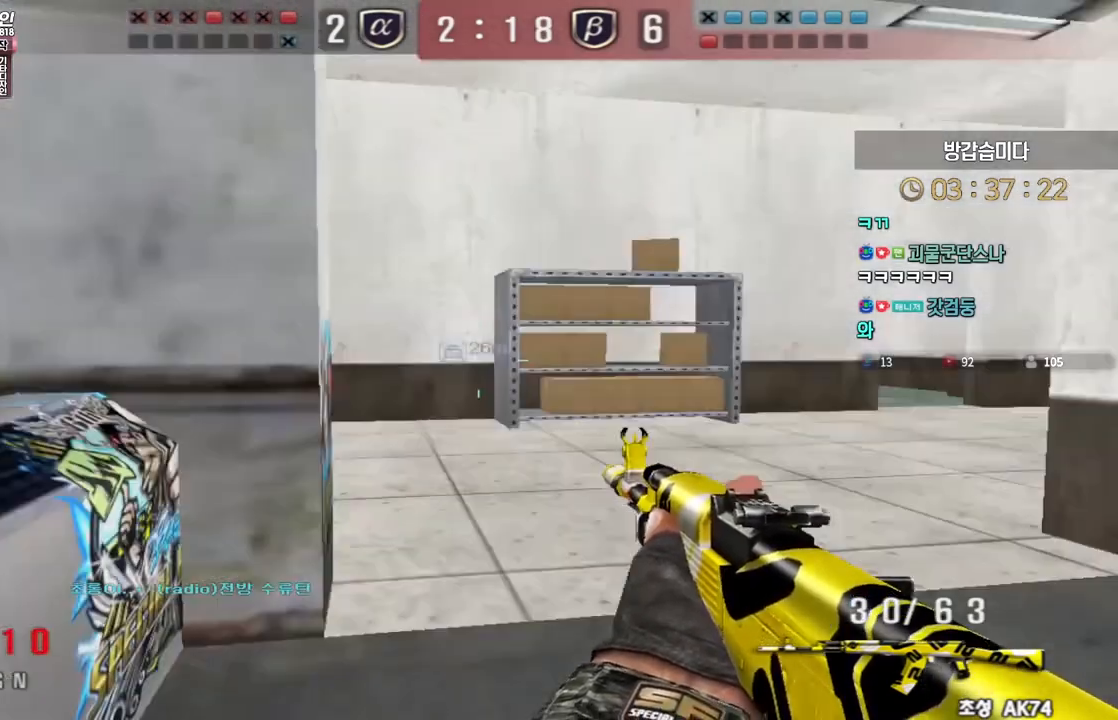
{"keys": ["ctrl", "w"], "events": [[183, "ctrl", "down"], [183, "d", "up"], [217, "w", "up"], [267, "ctrl", "up"], [283, "d", "down"], [300, "w", "down"], [483, "d", "up"], [500, "ctrl", "down"]]}
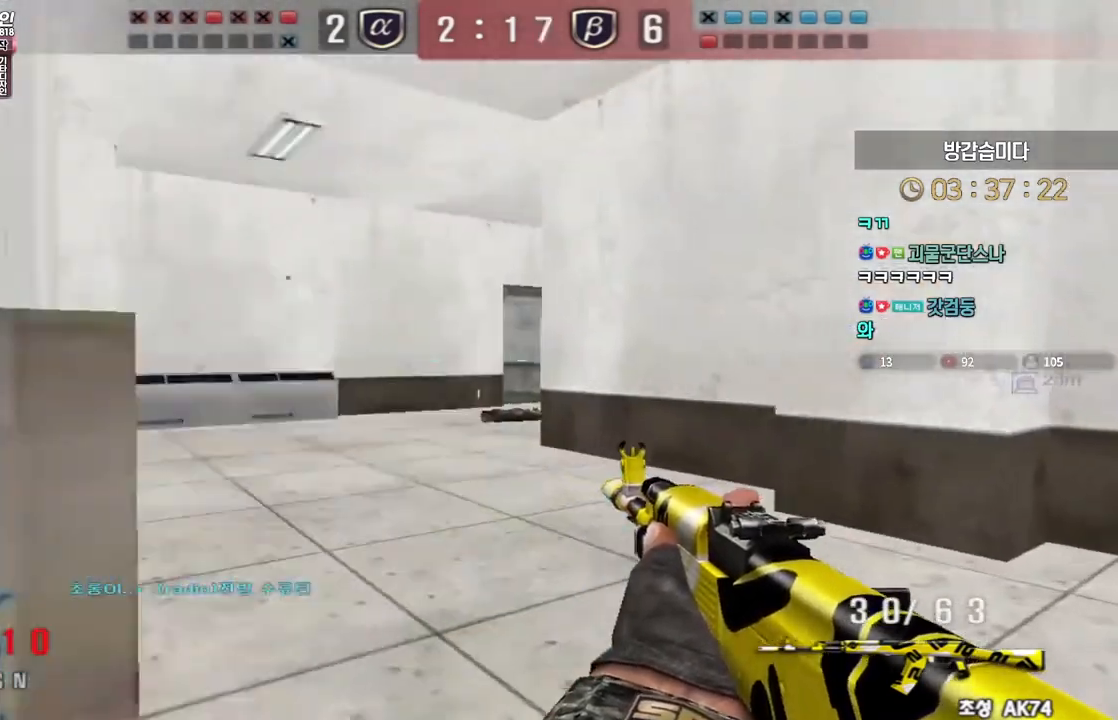
{"keys": [], "events": [[33, "w", "up"], [83, "w", "down"], [100, "a", "down"], [100, "ctrl", "up"], [267, "ctrl", "down"], [300, "a", "up"], [300, "ctrl", "up"], [300, "space", "down"], [300, "w", "up"], [367, "space", "up"]]}
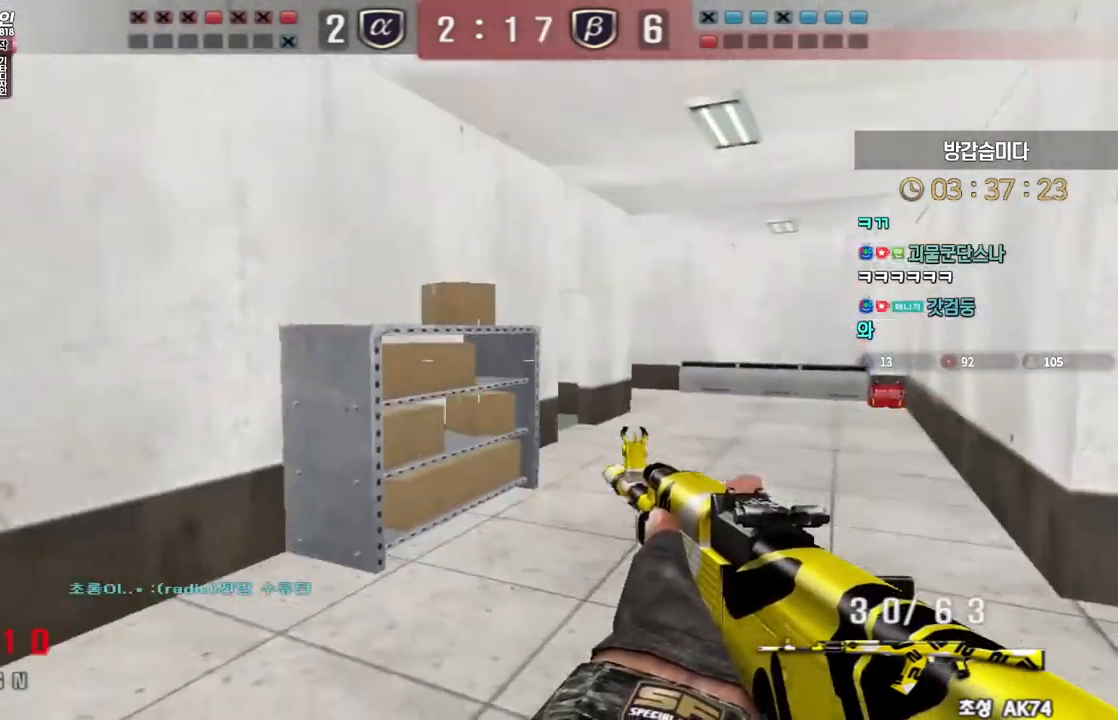
{"keys": ["a", "w"], "events": [[350, "w", "down"], [367, "a", "down"]]}
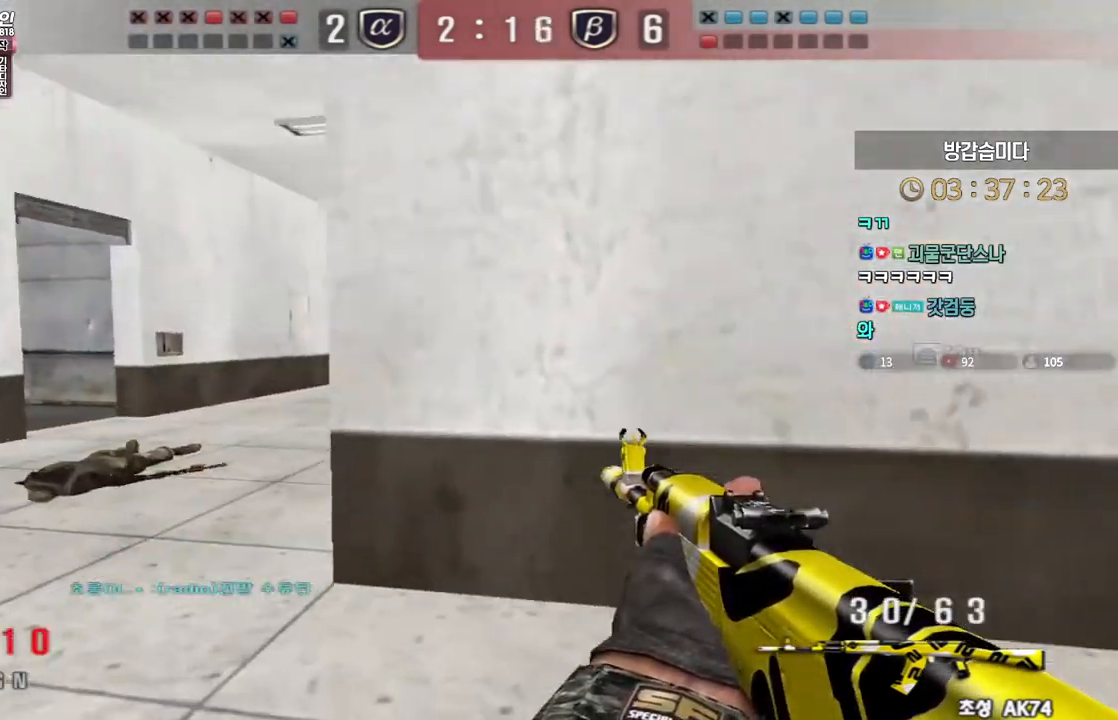
{"keys": ["ctrl"], "events": [[117, "ctrl", "down"], [133, "a", "up"], [133, "w", "up"], [200, "d", "down"], [200, "w", "down"], [217, "ctrl", "up"], [283, "tab", "down"], [500, "ctrl", "down"], [500, "d", "up"], [500, "tab", "up"], [500, "w", "up"]]}
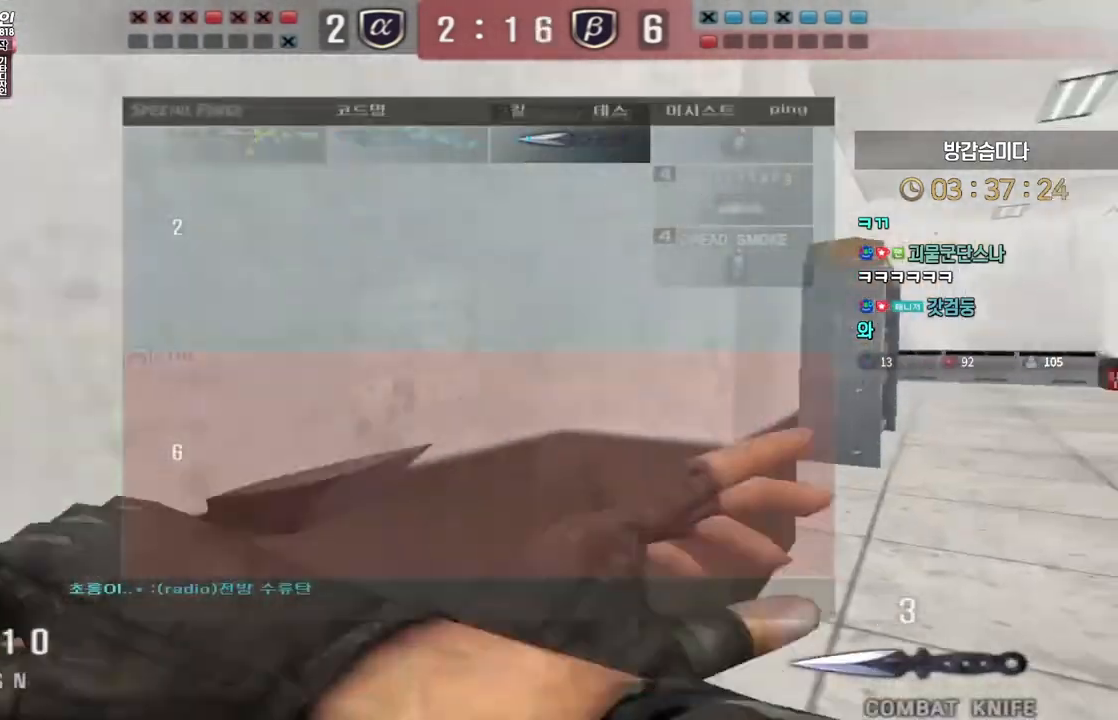
{"keys": ["d", "w"], "events": [[67, "ctrl", "up"], [83, "d", "down"], [83, "w", "down"], [367, "d", "up"], [383, "ctrl", "down"], [383, "w", "up"], [433, "ctrl", "up"], [467, "d", "down"], [483, "w", "down"]]}
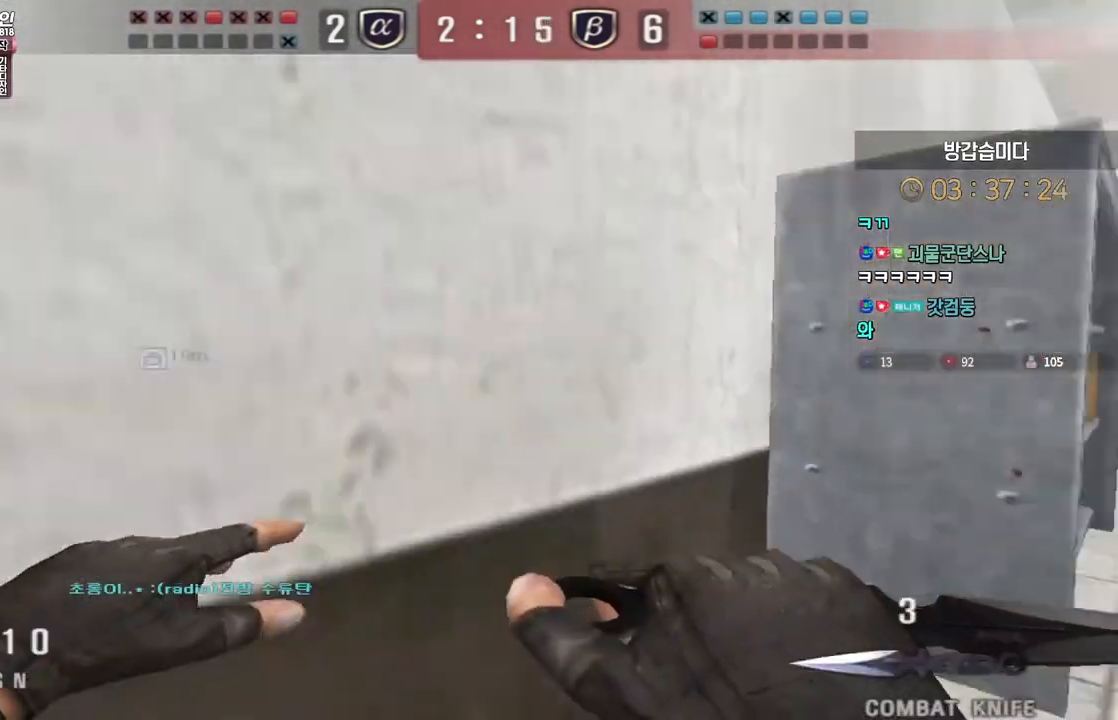
{"keys": ["d", "w"], "events": []}
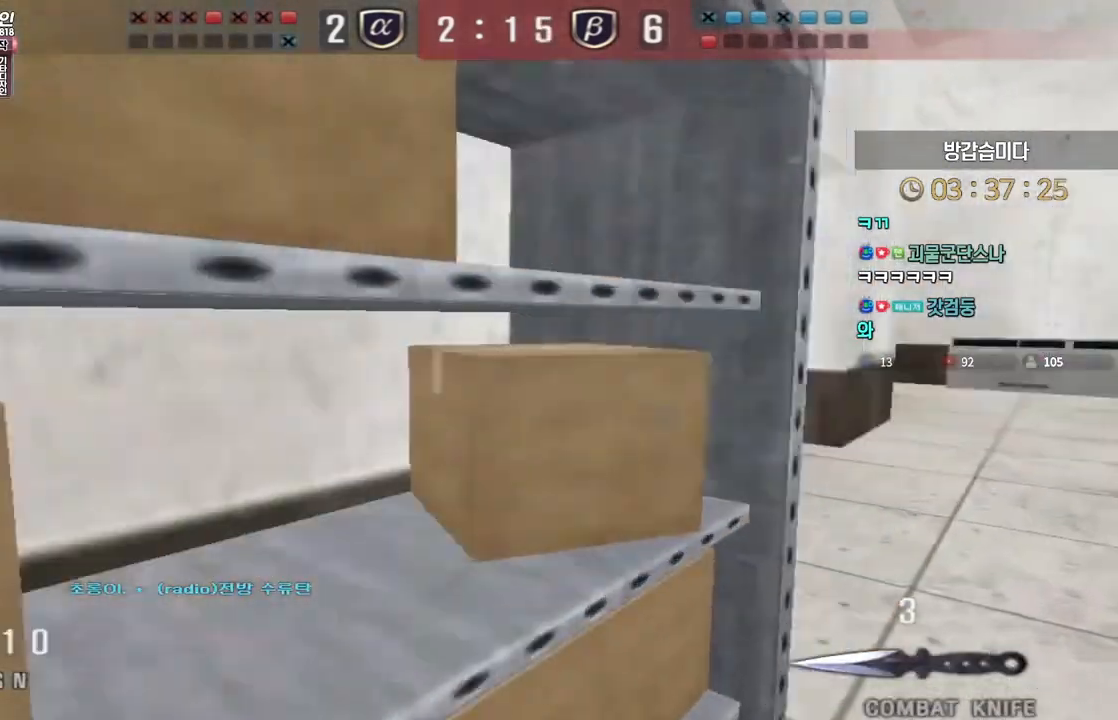
{"keys": ["d", "w"], "events": []}
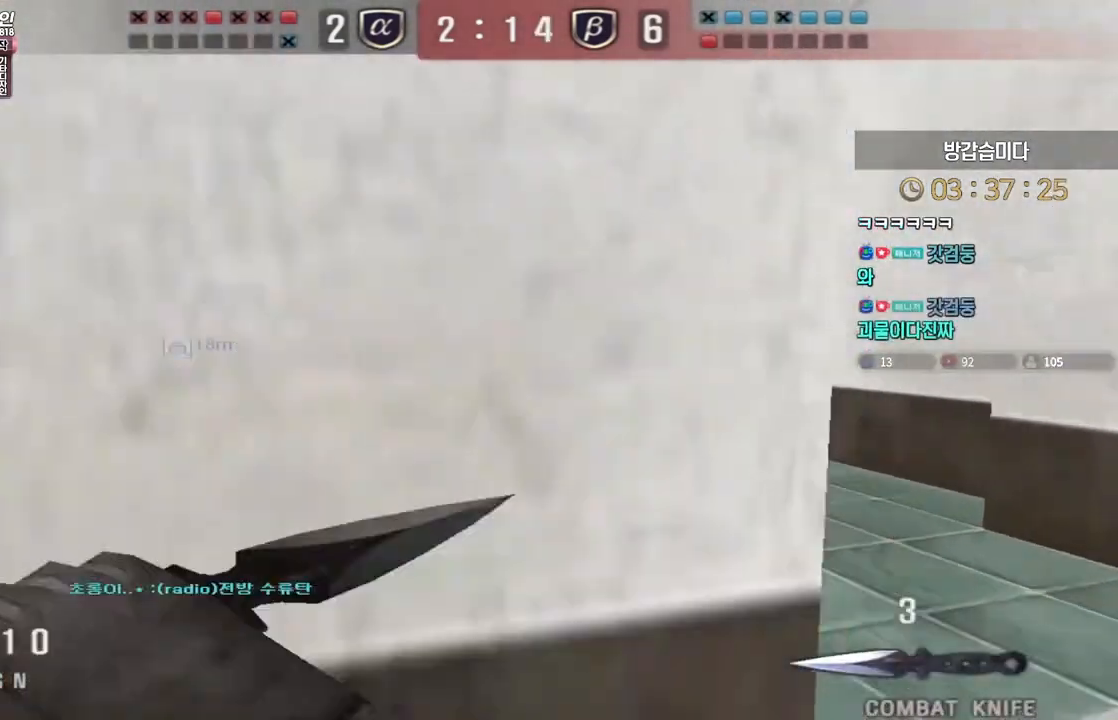
{"keys": ["d", "w"], "events": [[117, "ctrl", "down"], [133, "d", "up"], [133, "w", "up"], [150, "ctrl", "up"], [150, "space", "down"], [200, "space", "up"], [217, "d", "down"], [217, "w", "down"]]}
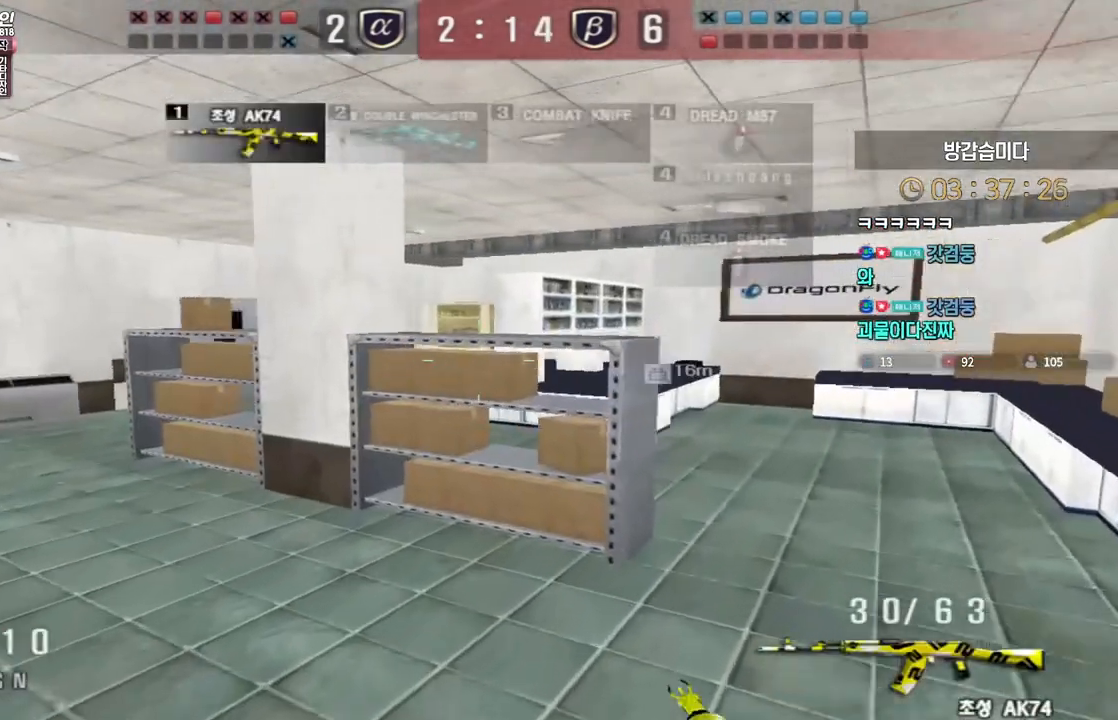
{"keys": [], "events": [[317, "ctrl", "down"], [350, "d", "up"], [350, "space", "down"], [350, "w", "up"], [367, "ctrl", "up"], [400, "space", "up"]]}
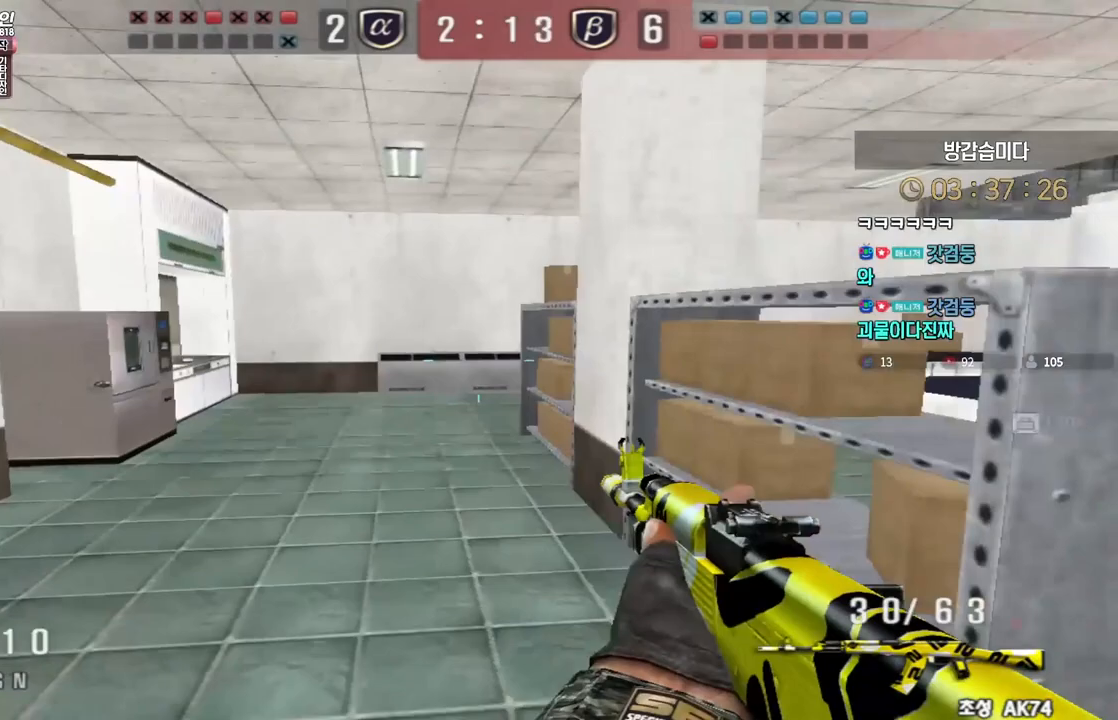
{"keys": ["a", "shift"], "events": [[383, "shift", "down"], [417, "a", "down"]]}
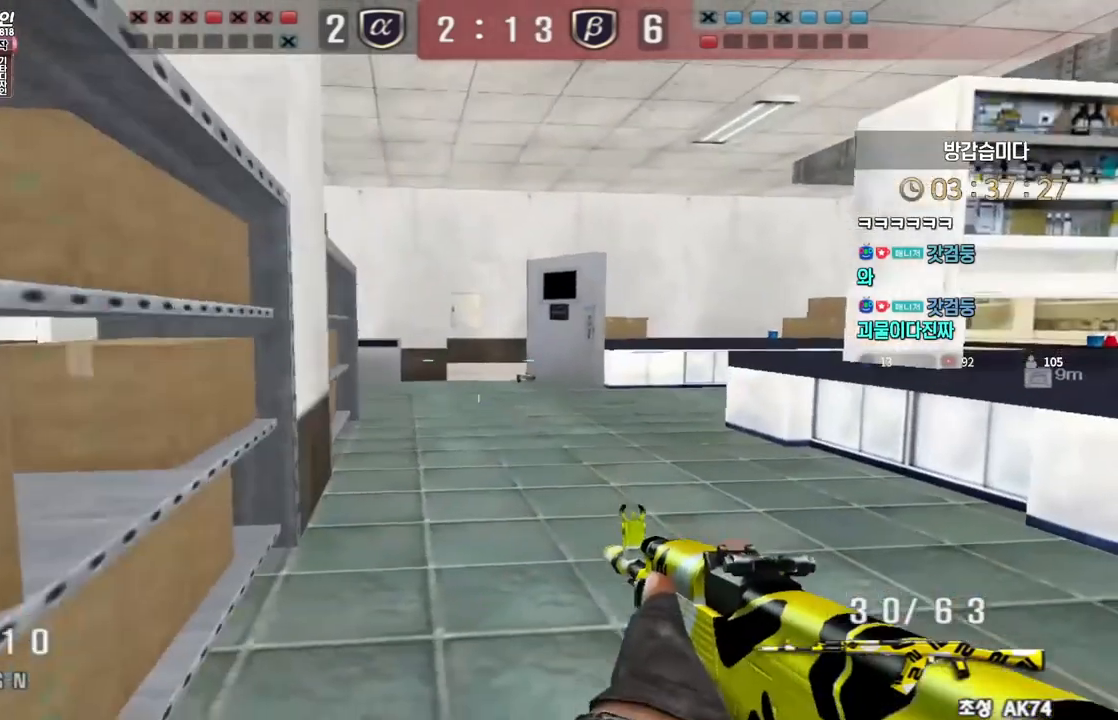
{"keys": ["a", "shift"], "events": [[183, "a", "up"], [483, "a", "down"]]}
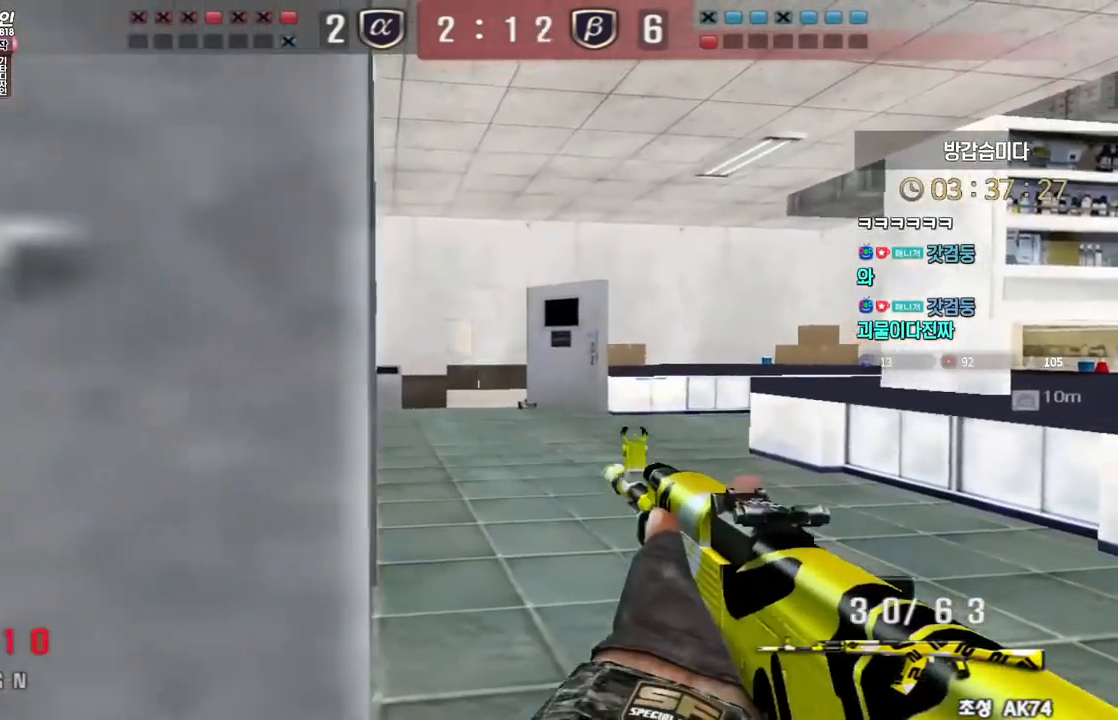
{"keys": [], "events": [[50, "a", "up"], [350, "shift", "up"]]}
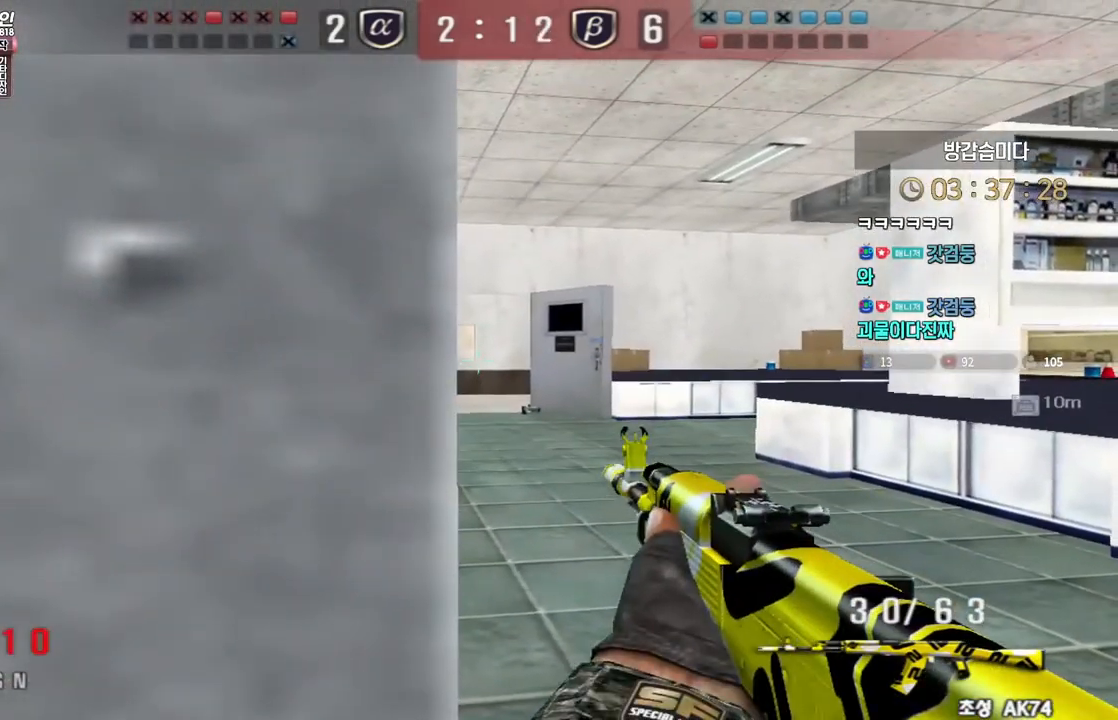
{"keys": ["ctrl"], "events": [[33, "ctrl", "down"]]}
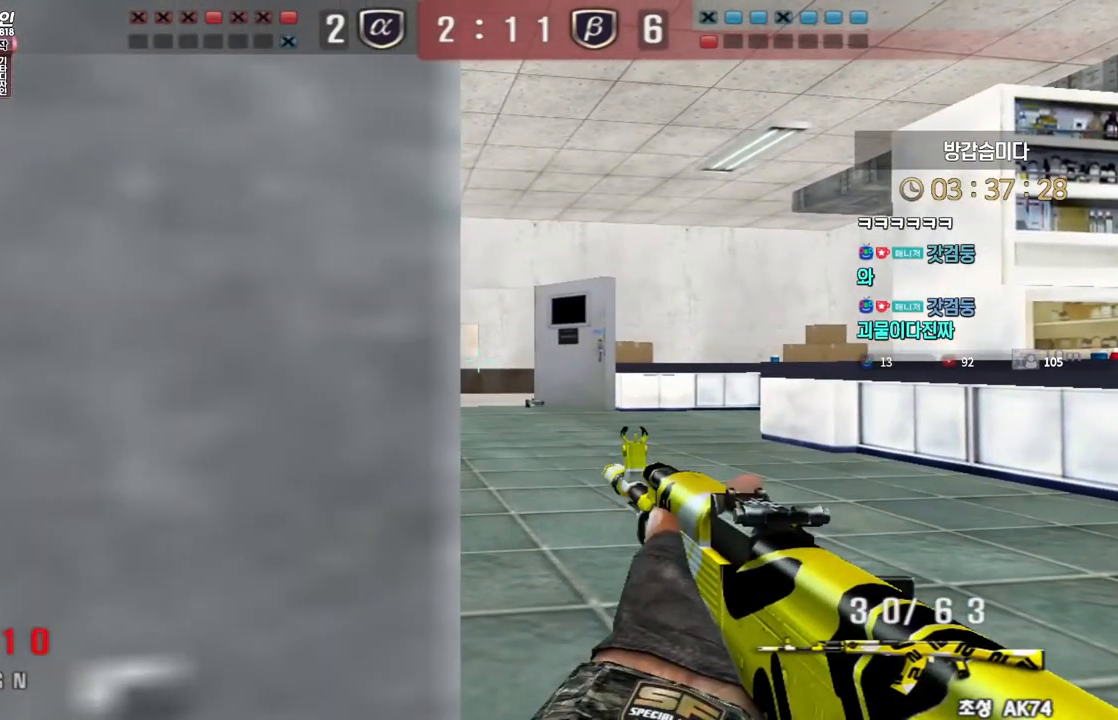
{"keys": ["ctrl"], "events": []}
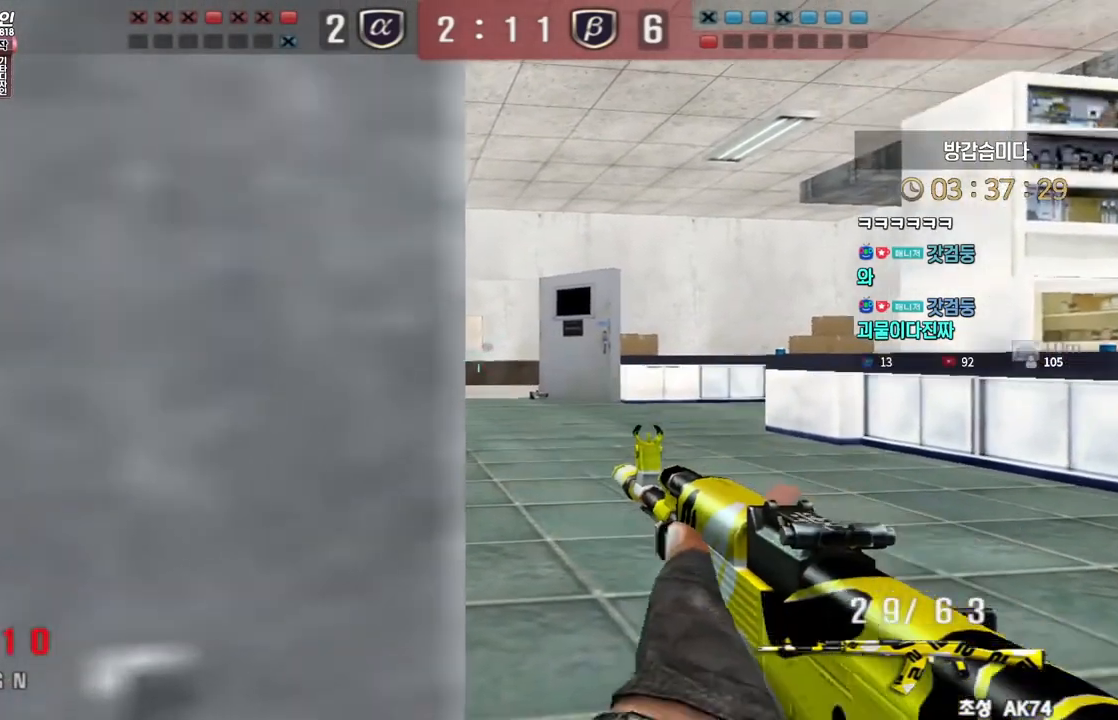
{"keys": ["a", "w"], "events": [[117, "a", "down"], [117, "w", "down"], [133, "ctrl", "up"], [283, "ctrl", "down"], [317, "a", "up"], [317, "ctrl", "up"], [317, "space", "down"], [317, "w", "up"], [367, "space", "up"], [383, "a", "down"], [400, "w", "down"]]}
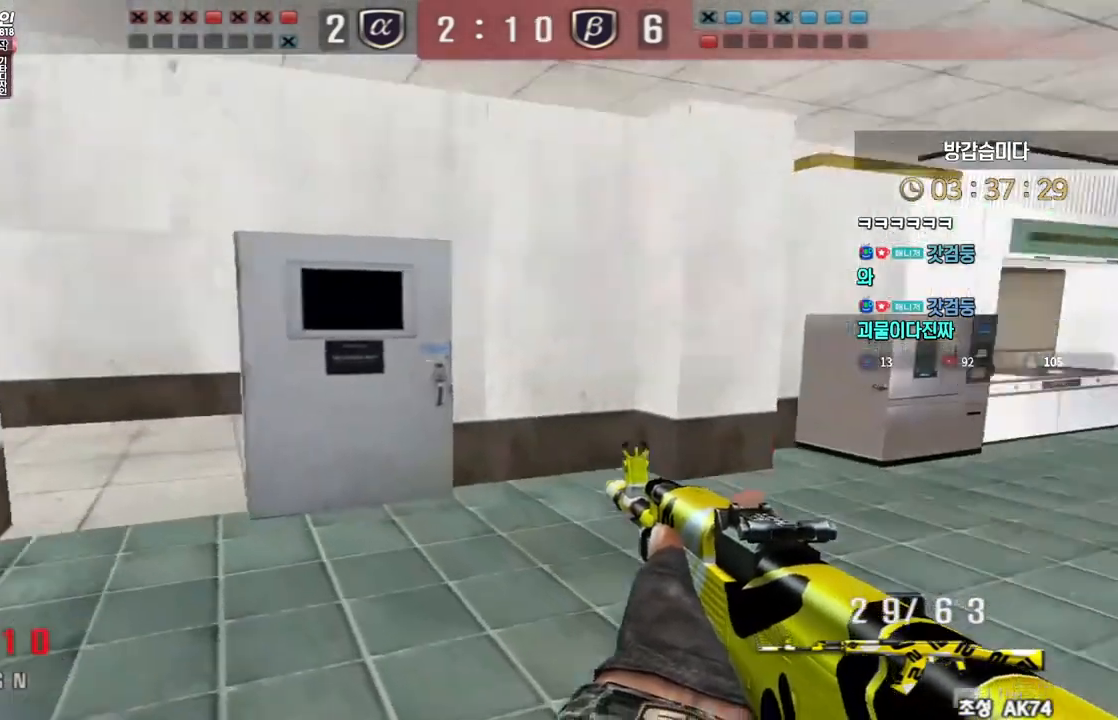
{"keys": ["a", "w"], "events": []}
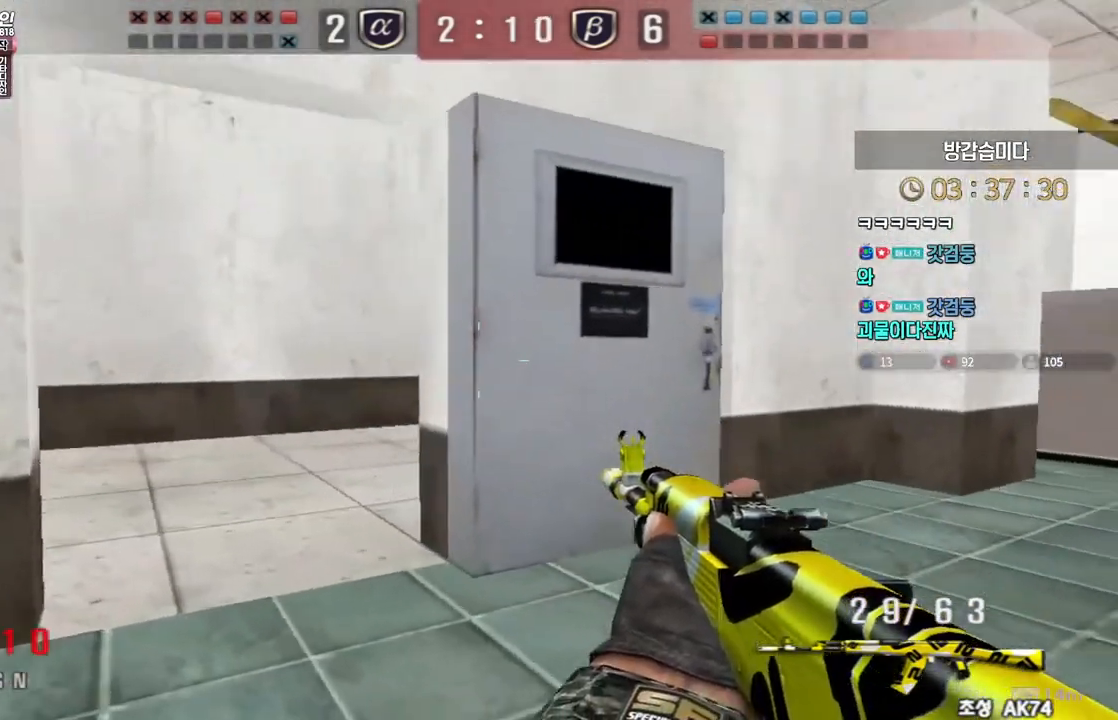
{"keys": ["a", "w"], "events": [[100, "ctrl", "down"], [117, "w", "up"], [133, "a", "up"], [183, "ctrl", "up"], [200, "w", "down"], [217, "a", "down"], [350, "ctrl", "down"], [350, "w", "up"], [367, "a", "up"], [433, "a", "down"], [433, "ctrl", "up"], [433, "w", "down"]]}
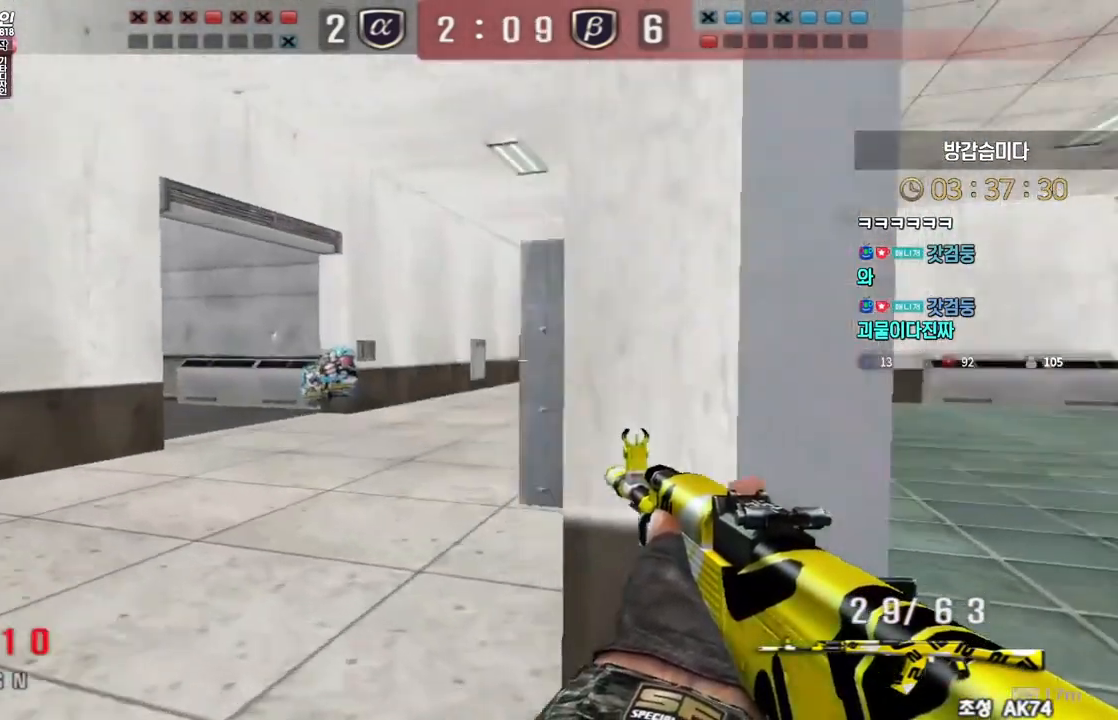
{"keys": ["d", "w"], "events": [[117, "ctrl", "down"], [133, "a", "up"], [133, "w", "up"], [200, "a", "down"], [200, "ctrl", "up"], [200, "w", "down"], [333, "ctrl", "down"], [350, "w", "up"], [367, "a", "up"], [417, "w", "down"], [433, "ctrl", "up"], [433, "d", "down"]]}
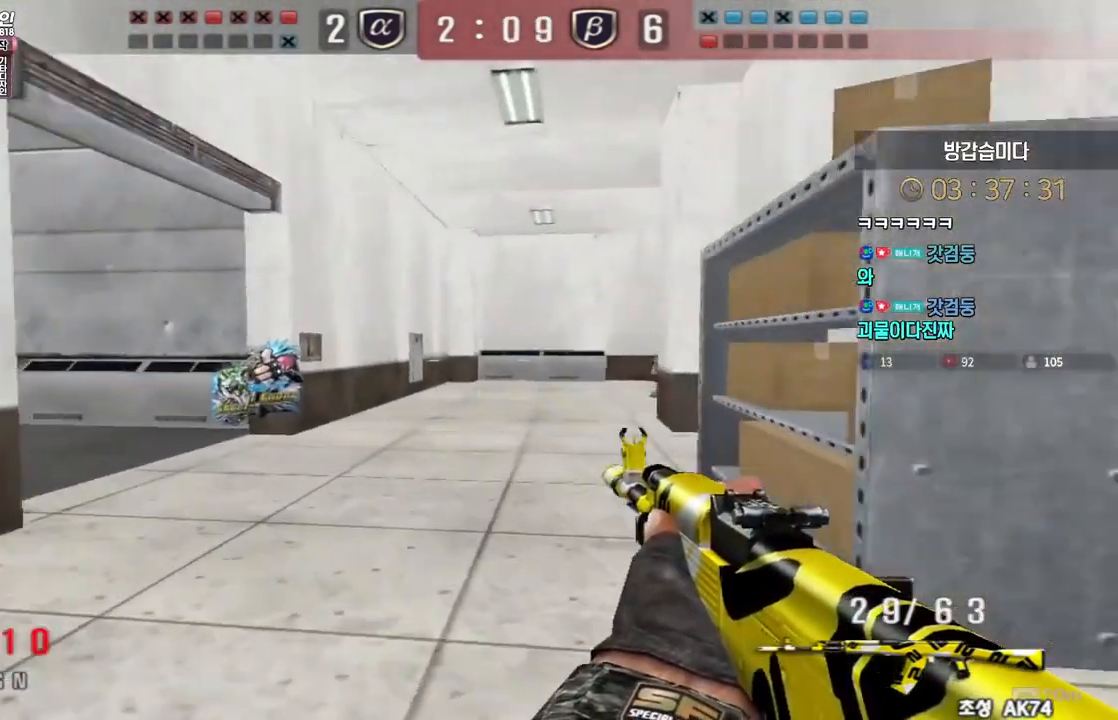
{"keys": ["w"], "events": [[100, "ctrl", "down"], [133, "d", "up"], [150, "w", "up"], [200, "ctrl", "up"], [200, "w", "down"], [217, "a", "down"], [417, "ctrl", "down"], [450, "a", "up"], [500, "ctrl", "up"]]}
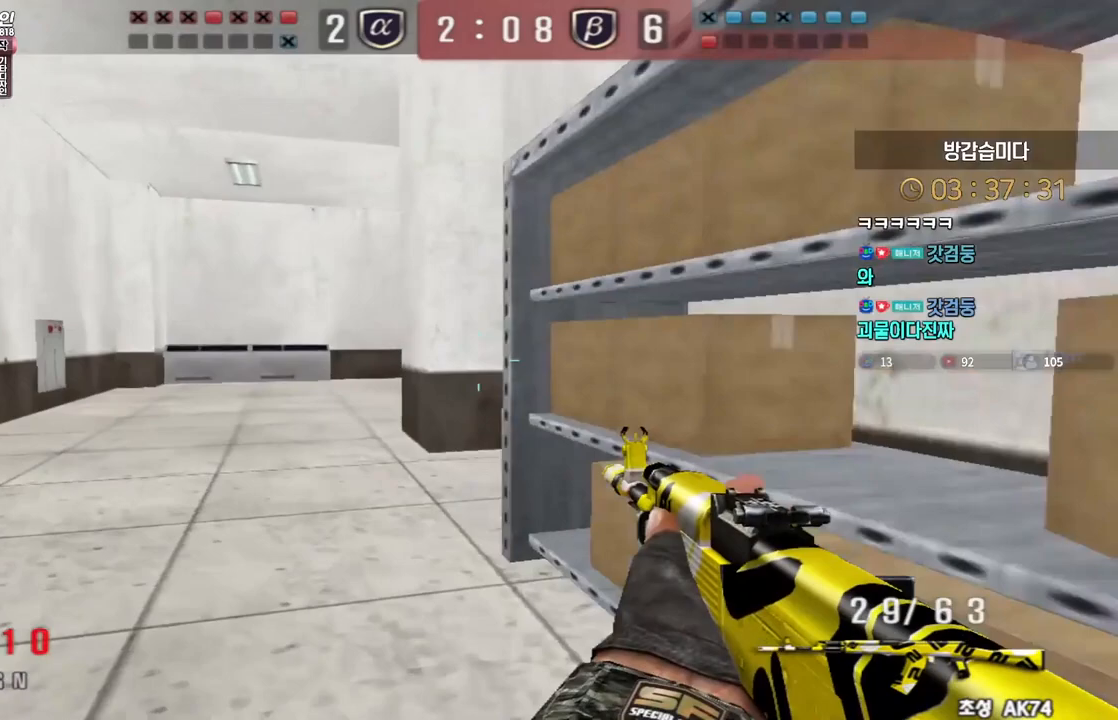
{"keys": ["a", "w"], "events": [[33, "a", "down"], [200, "ctrl", "down"], [233, "a", "up"], [233, "w", "up"], [283, "ctrl", "up"], [300, "w", "down"], [317, "a", "down"]]}
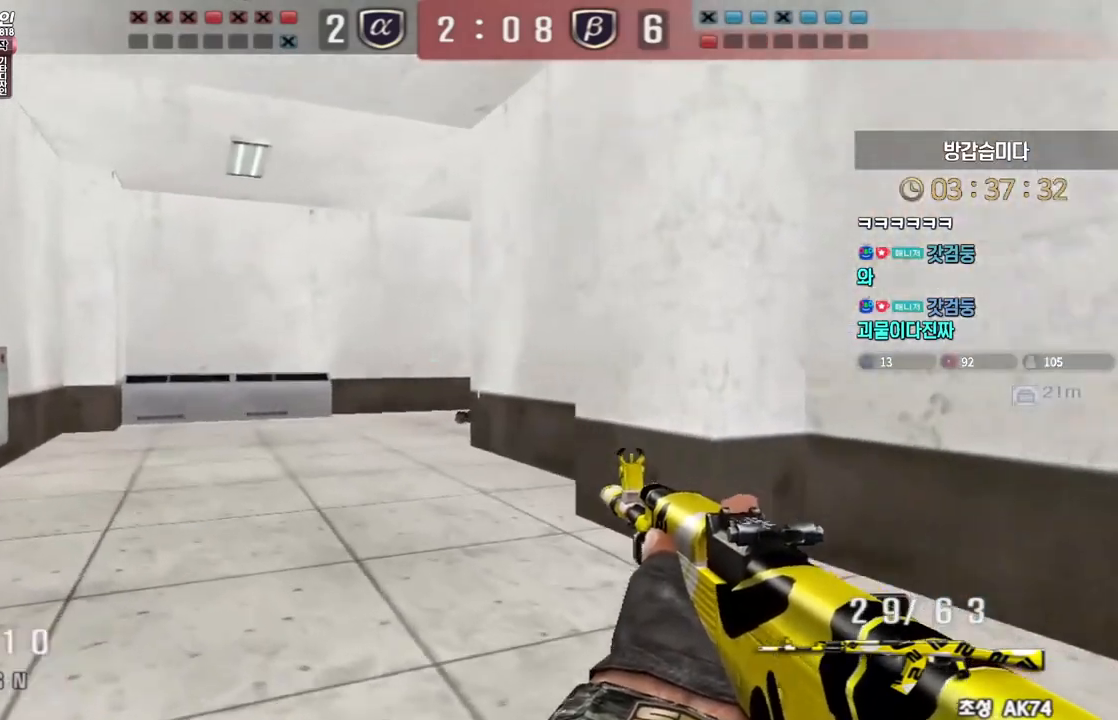
{"keys": ["a", "w"], "events": [[17, "ctrl", "down"], [33, "w", "up"], [50, "a", "up"], [83, "ctrl", "up"], [100, "w", "down"], [117, "a", "down"], [300, "ctrl", "down"], [317, "w", "up"], [333, "a", "up"], [367, "w", "down"], [383, "ctrl", "up"], [417, "a", "down"]]}
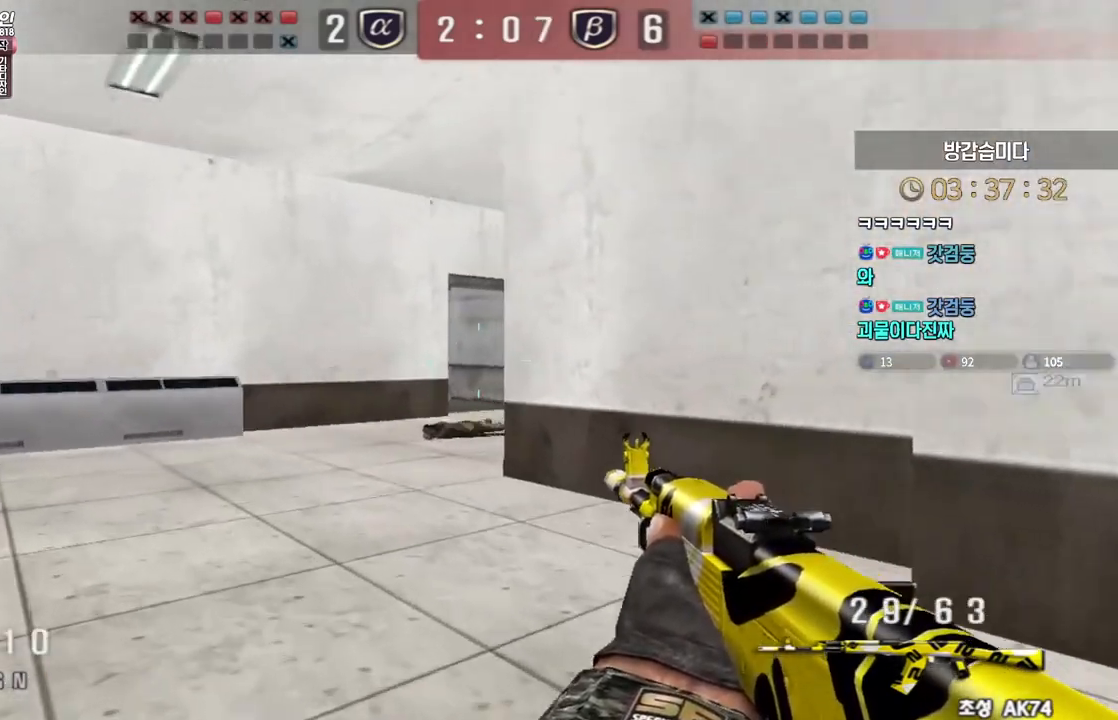
{"keys": ["a", "w"], "events": [[100, "ctrl", "down"], [133, "a", "up"], [133, "w", "up"], [167, "ctrl", "up"], [200, "a", "down"], [200, "w", "down"], [400, "ctrl", "down"], [417, "a", "up"], [417, "w", "up"], [467, "ctrl", "up"], [483, "w", "down"], [500, "a", "down"]]}
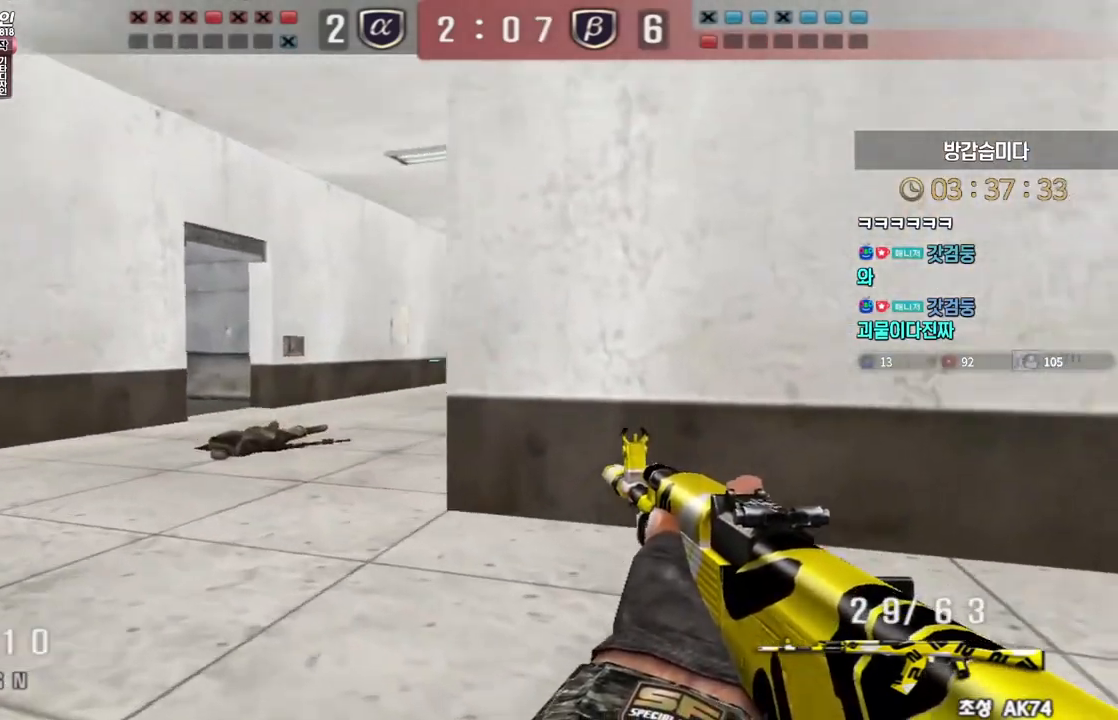
{"keys": ["a", "ctrl", "w"], "events": [[200, "ctrl", "down"], [200, "w", "up"], [217, "a", "up"], [267, "ctrl", "up"], [283, "a", "down"], [283, "w", "down"], [500, "ctrl", "down"]]}
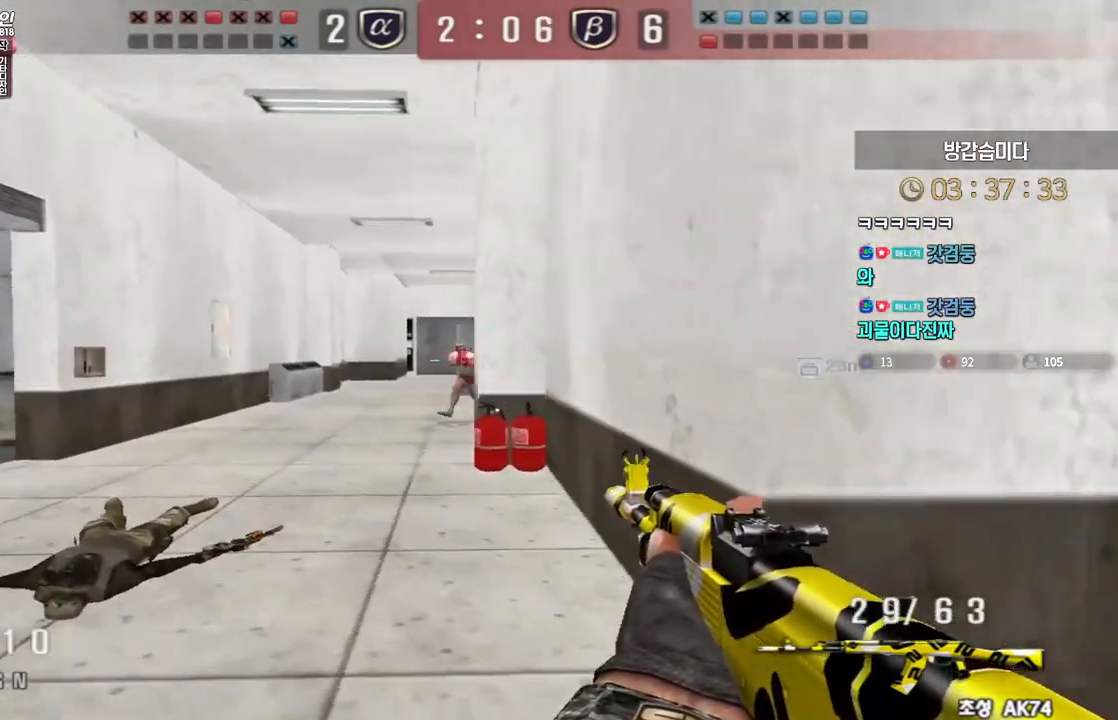
{"keys": ["ctrl"], "events": [[17, "w", "up"], [33, "a", "up"], [83, "ctrl", "up"], [100, "a", "down"], [100, "w", "down"], [250, "ctrl", "down"], [250, "w", "up"], [267, "a", "up"]]}
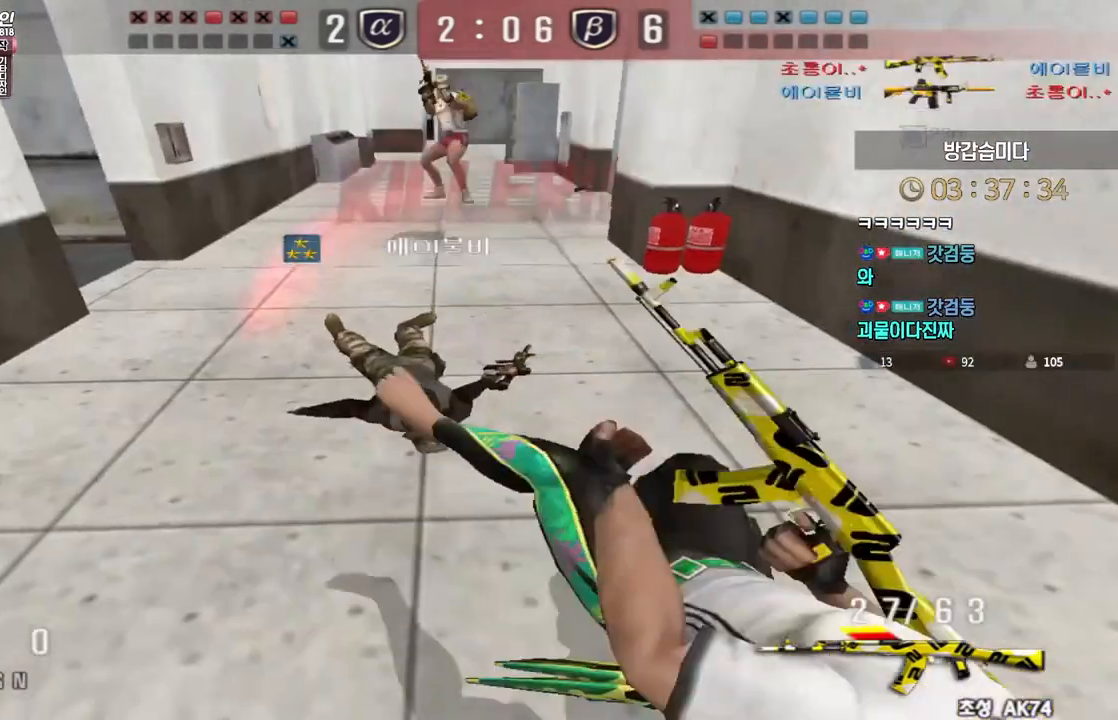
{"keys": ["tab"], "events": [[150, "ctrl", "up"], [283, "tab", "down"]]}
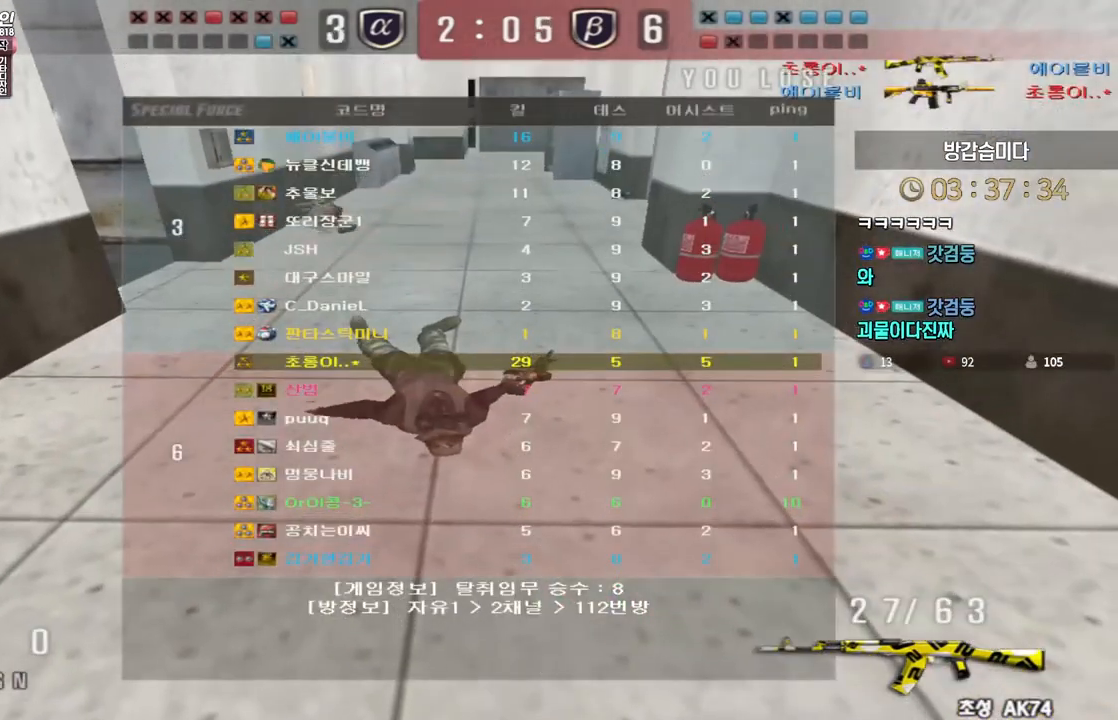
{"keys": [], "events": [[83, "tab", "up"]]}